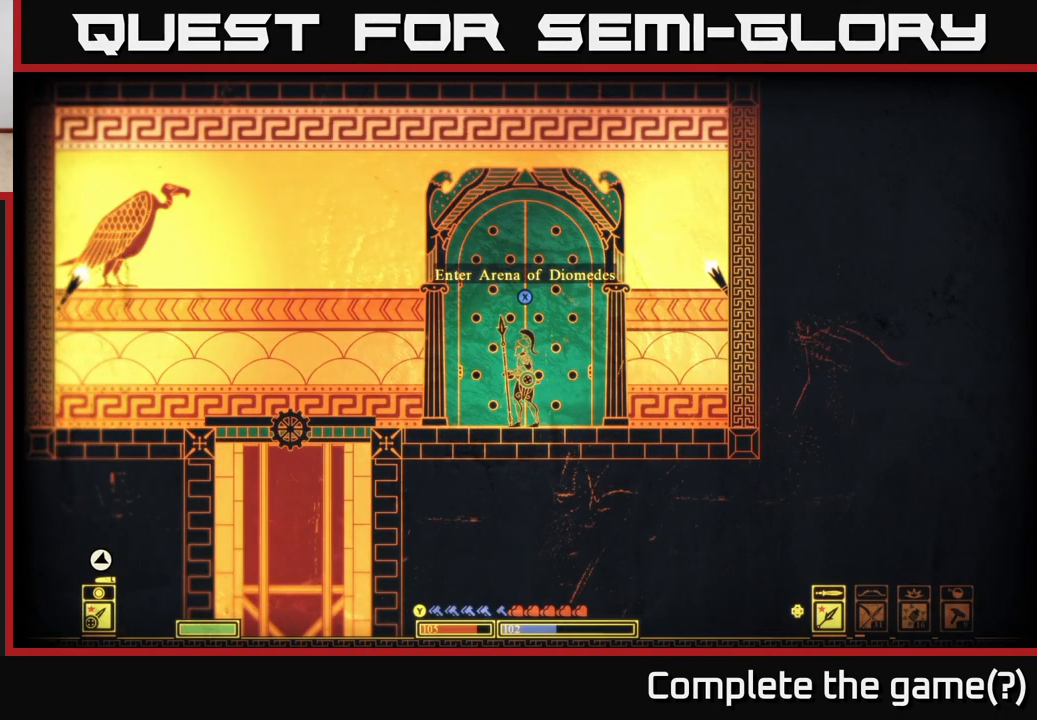
Gameplay with a controller (Xbox layout); each line is a JSON object with the inputs held at the frame after it. "events" lists button and stick changes between this image and that frame as [ms after this image, input, new state], when the widget could be followed in between.
{"buttons": [], "left_stick": "left", "right_stick": "center", "events": [[200, "left_stick", "down-left"], [283, "left_stick", "left"]]}
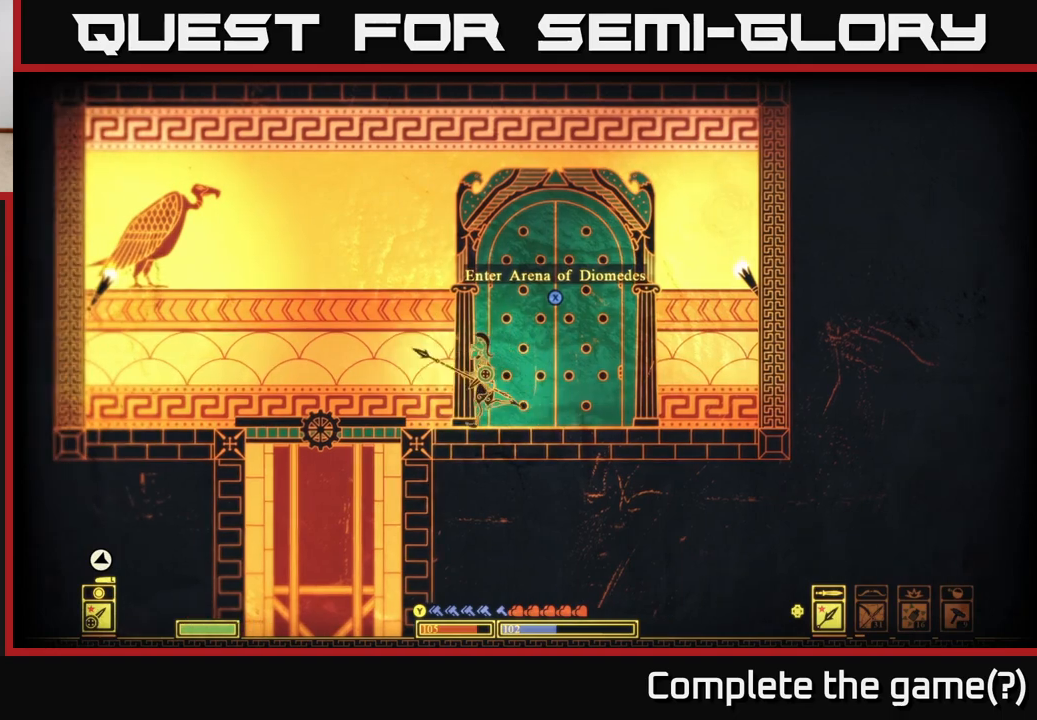
{"buttons": [], "left_stick": "left", "right_stick": "center", "events": [[133, "left_stick", "center"], [317, "left_stick", "left"]]}
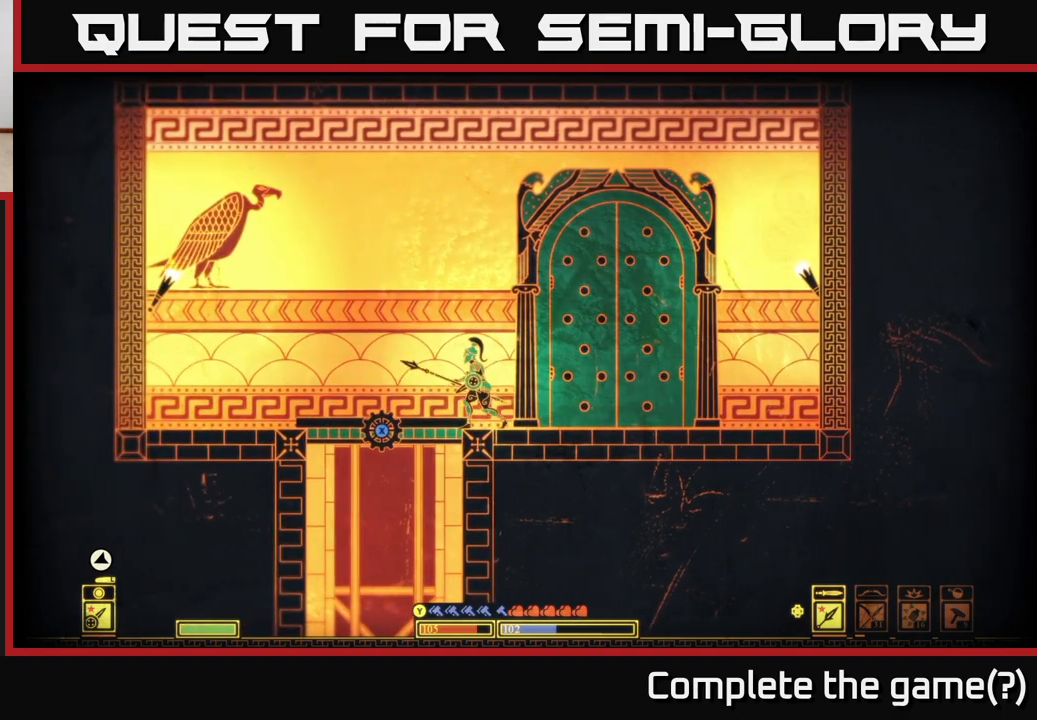
{"buttons": [], "left_stick": "left", "right_stick": "center", "events": [[167, "left_stick", "center"], [333, "left_stick", "left"]]}
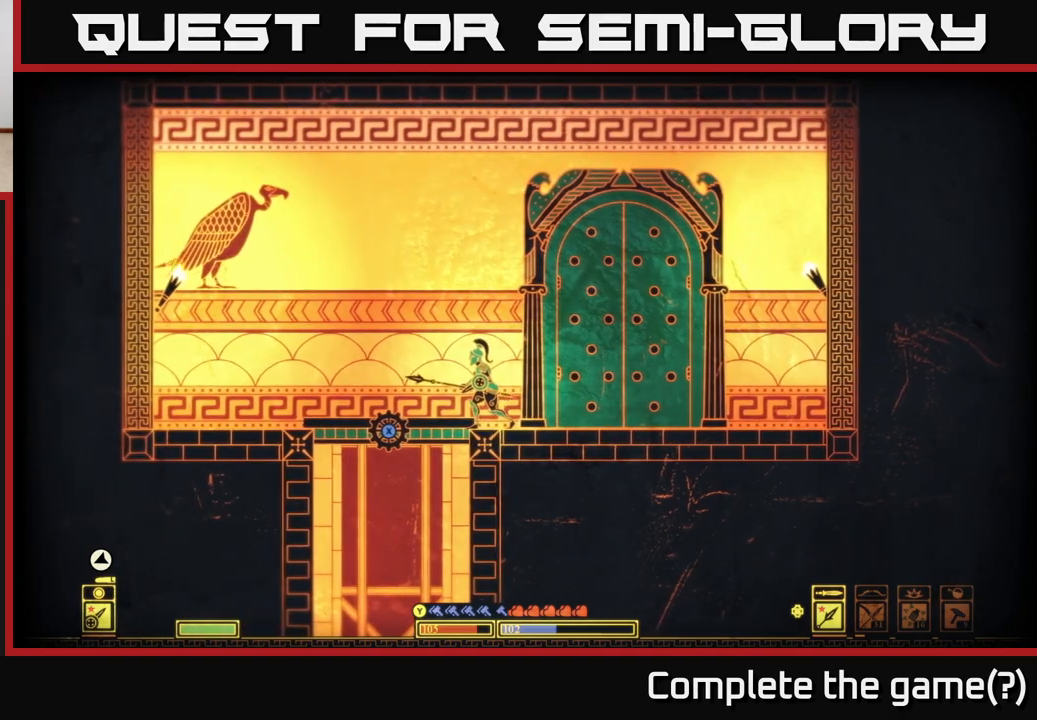
{"buttons": [], "left_stick": "center", "right_stick": "center", "events": [[50, "left_stick", "center"]]}
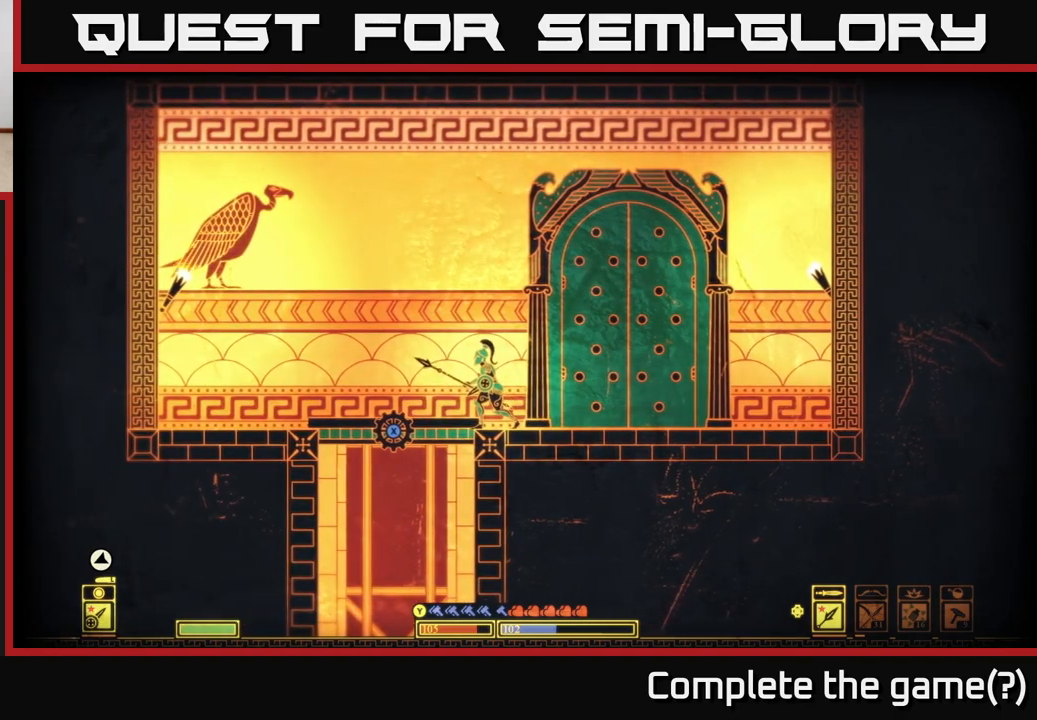
{"buttons": [], "left_stick": "center", "right_stick": "center", "events": []}
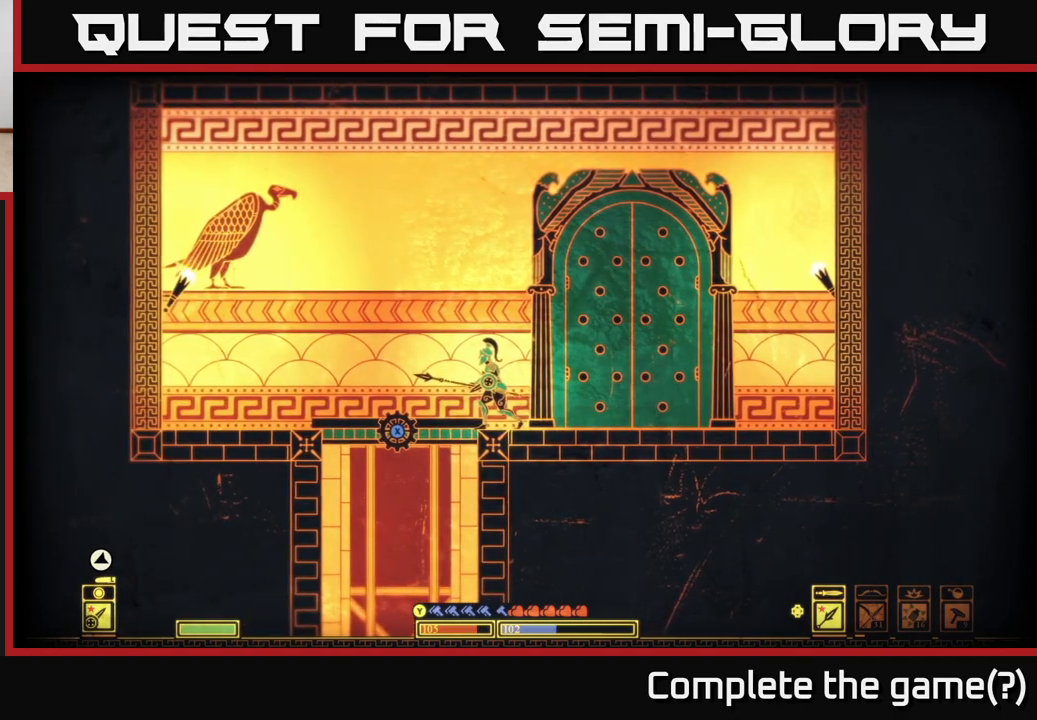
{"buttons": [], "left_stick": "left", "right_stick": "center", "events": [[133, "A", "down"], [200, "left_stick", "left"], [333, "A", "up"]]}
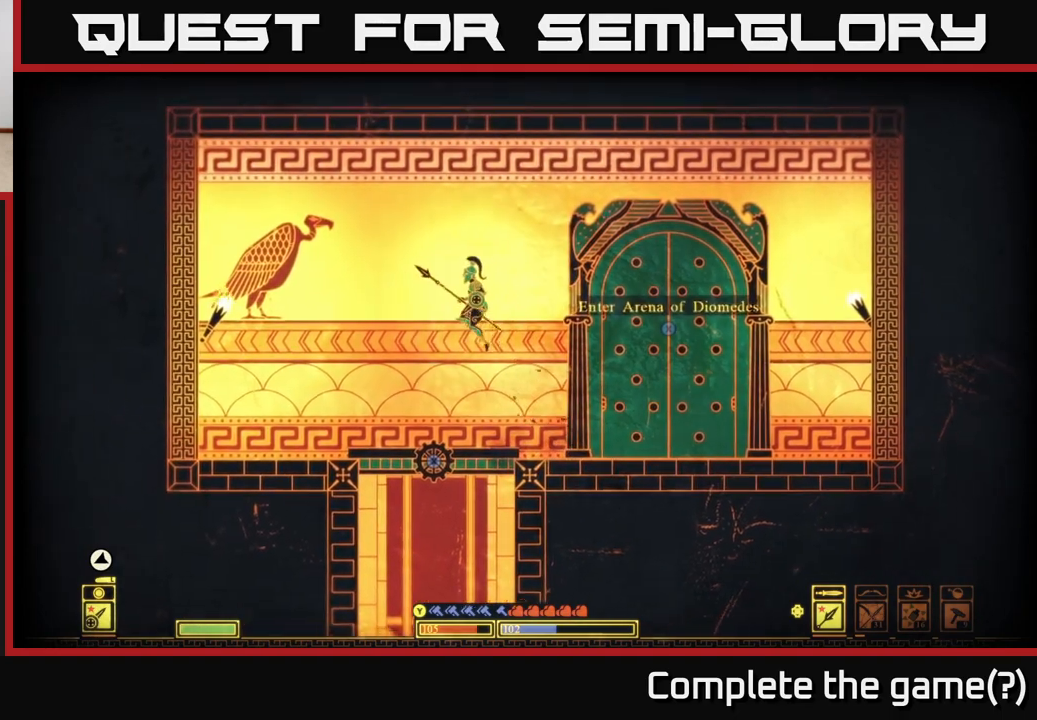
{"buttons": ["X"], "left_stick": "center", "right_stick": "center", "events": [[33, "left_stick", "center"], [83, "left_stick", "right"], [217, "left_stick", "left"], [367, "left_stick", "center"], [417, "X", "down"]]}
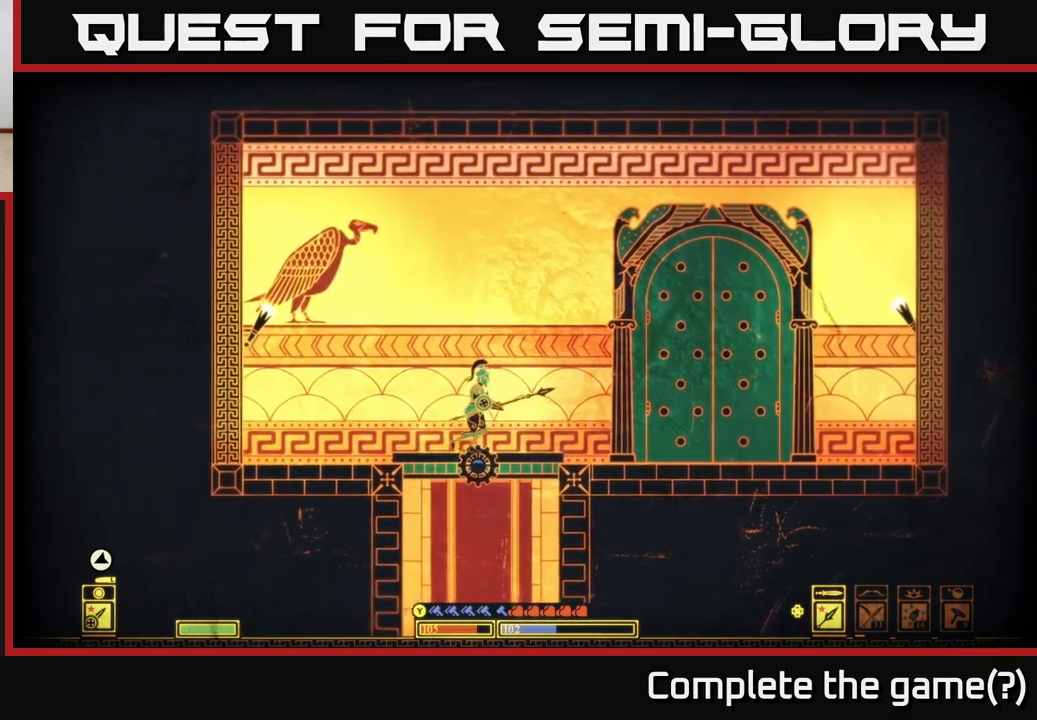
{"buttons": ["X"], "left_stick": "center", "right_stick": "center", "events": []}
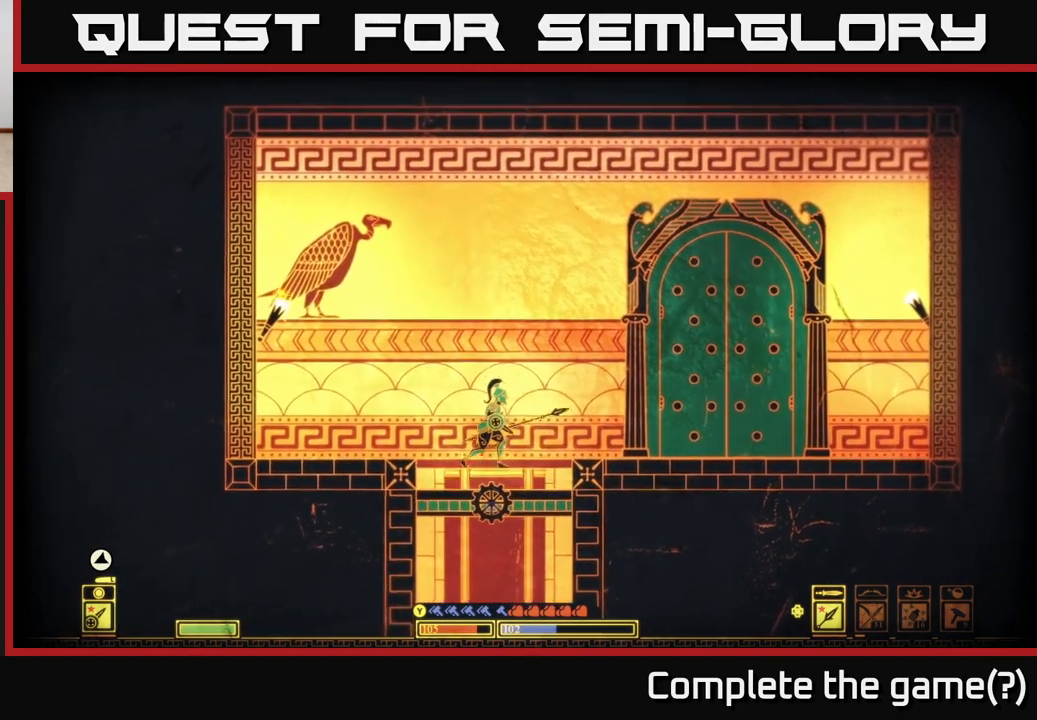
{"buttons": [], "left_stick": "center", "right_stick": "left", "events": [[150, "X", "up"], [217, "left_stick", "left"], [300, "left_stick", "center"], [317, "right_stick", "left"]]}
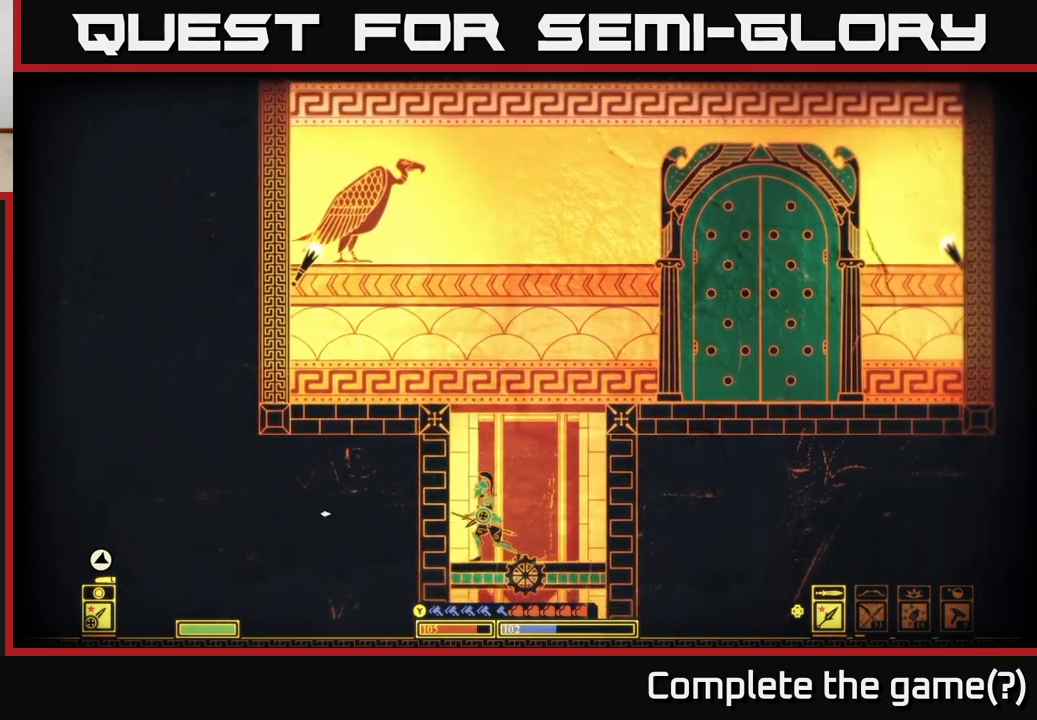
{"buttons": [], "left_stick": "center", "right_stick": "left", "events": [[67, "left_stick", "right"], [217, "left_stick", "center"]]}
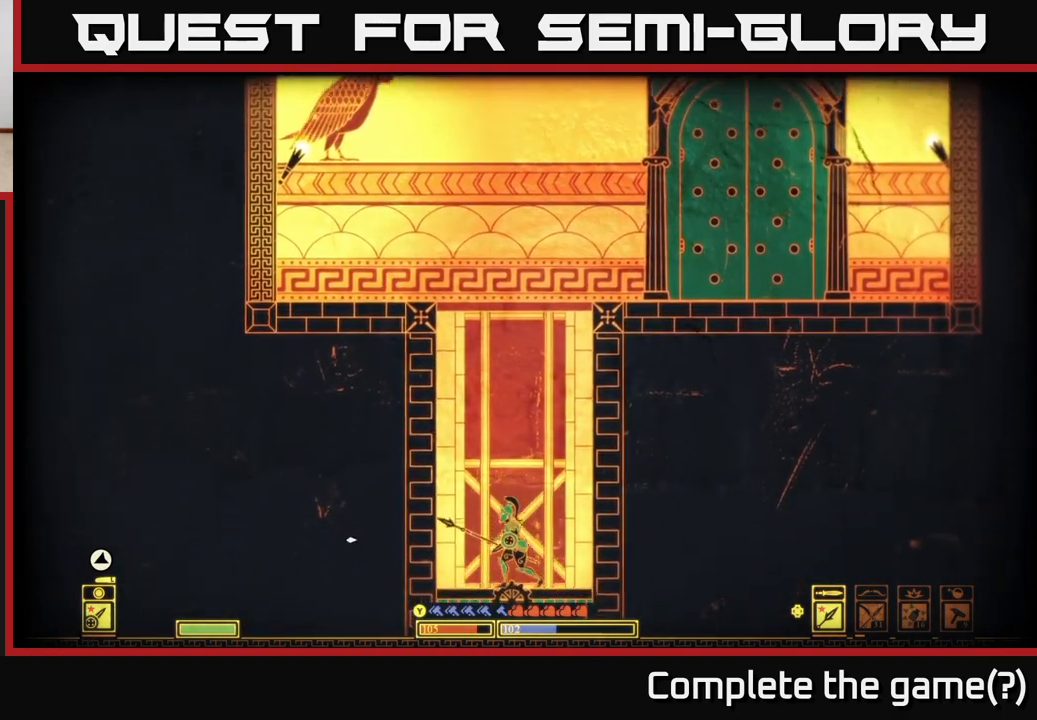
{"buttons": [], "left_stick": "center", "right_stick": "down-left", "events": [[317, "right_stick", "down-left"]]}
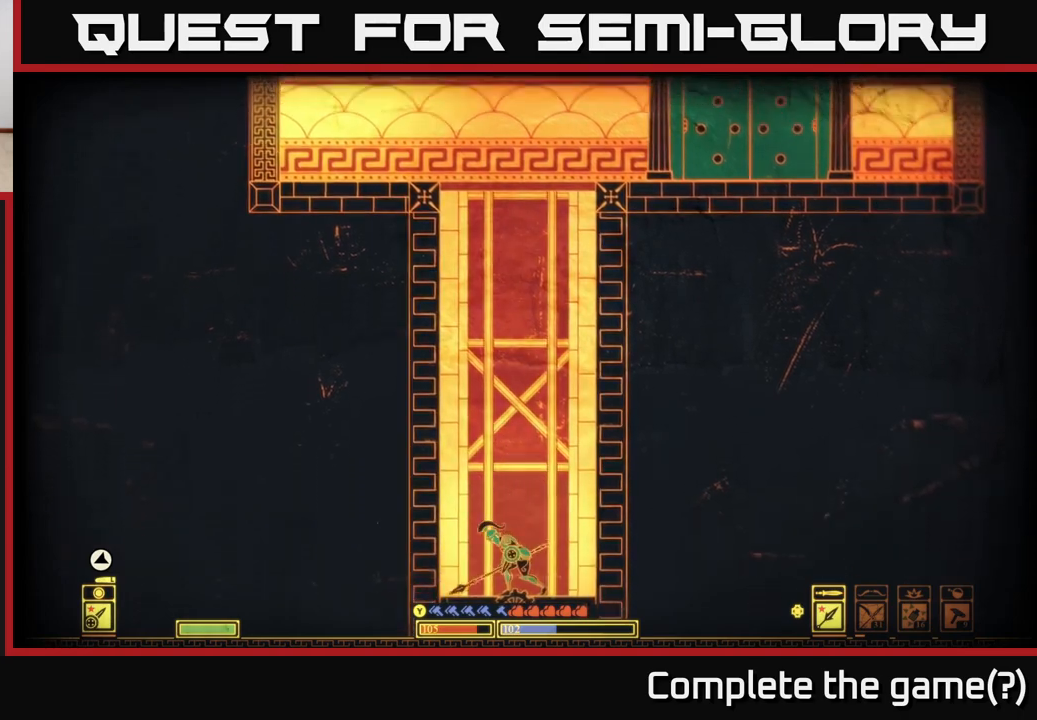
{"buttons": [], "left_stick": "center", "right_stick": "up-left", "events": [[117, "right_stick", "left"], [267, "right_stick", "down-left"], [433, "right_stick", "up-left"]]}
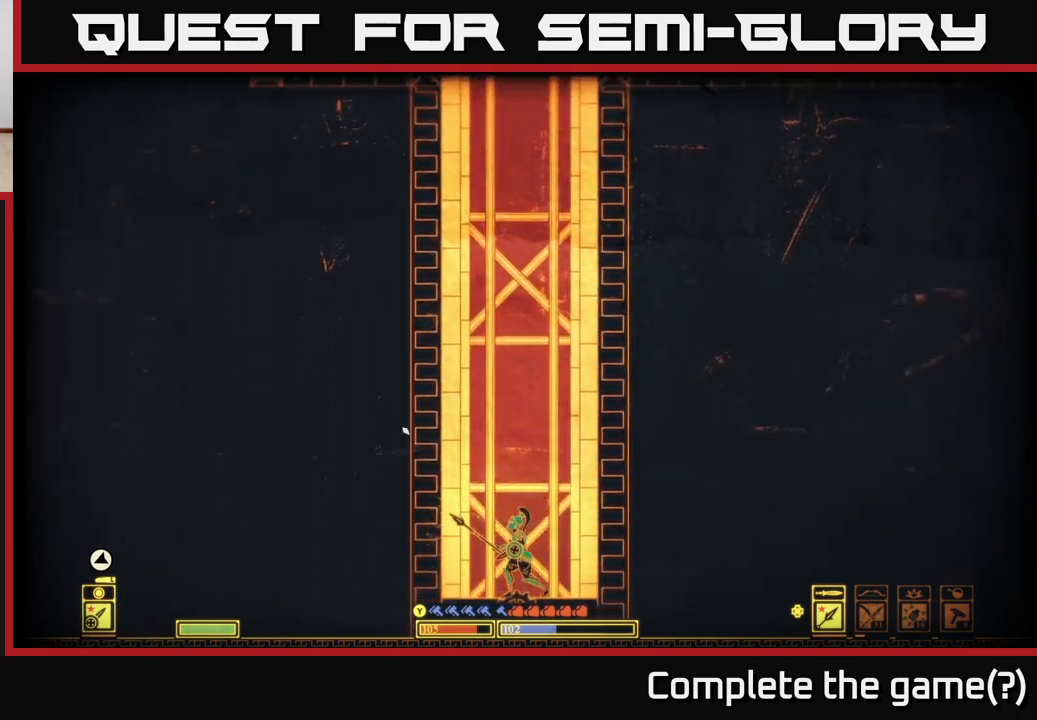
{"buttons": [], "left_stick": "center", "right_stick": "up-right", "events": [[150, "right_stick", "up-right"]]}
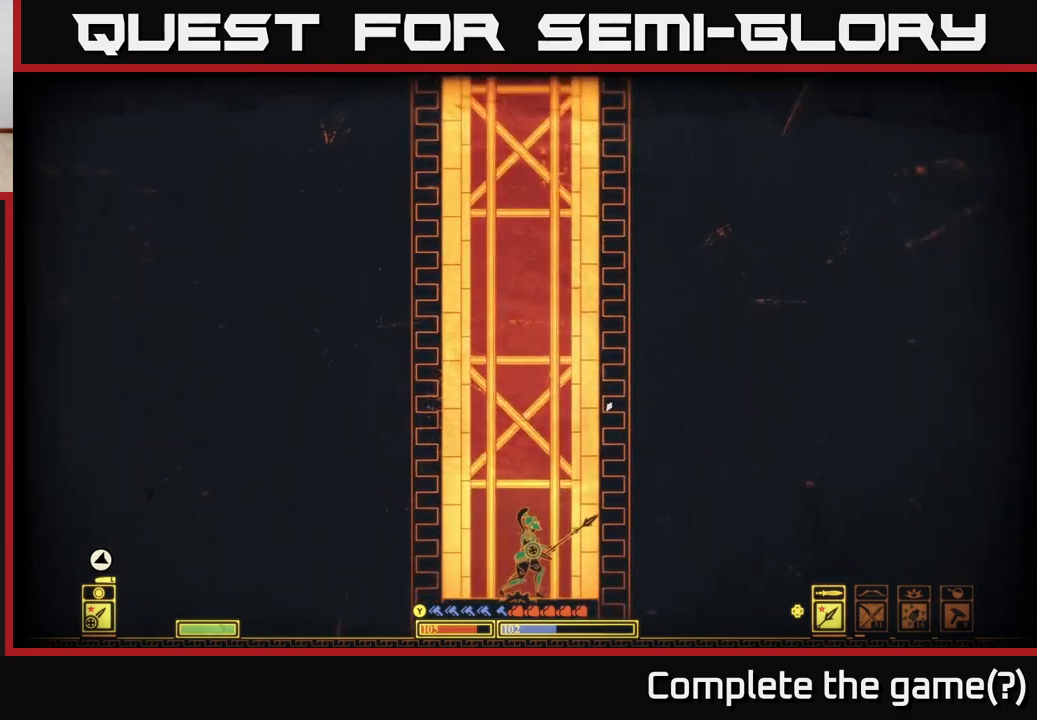
{"buttons": [], "left_stick": "center", "right_stick": "down", "events": [[67, "right_stick", "up-left"], [167, "right_stick", "left"], [450, "right_stick", "down"]]}
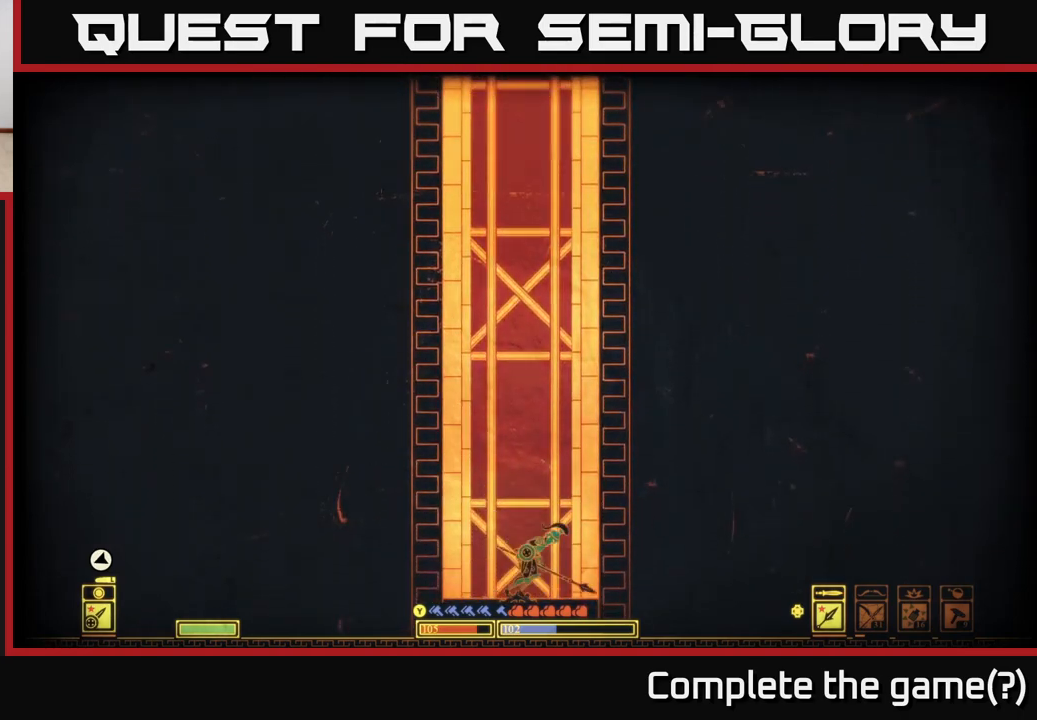
{"buttons": ["L2"], "left_stick": "center", "right_stick": "left", "events": [[117, "right_stick", "left"], [333, "L2", "down"]]}
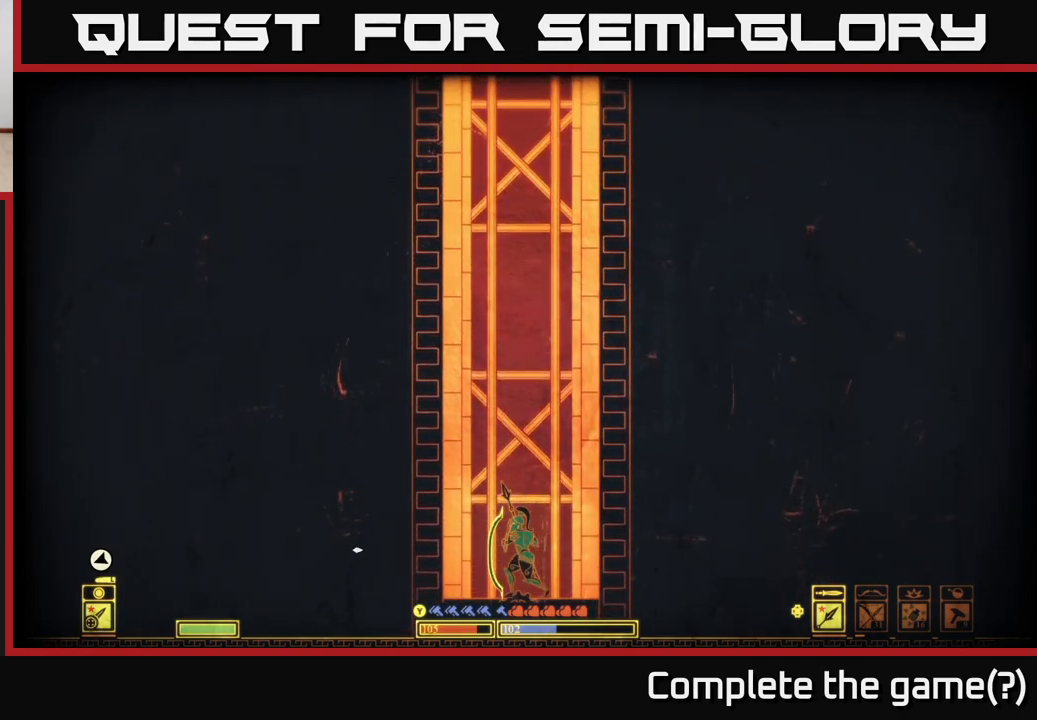
{"buttons": ["L2"], "left_stick": "center", "right_stick": "down-left", "events": [[233, "right_stick", "down-left"], [350, "right_stick", "up-left"], [467, "right_stick", "down-left"]]}
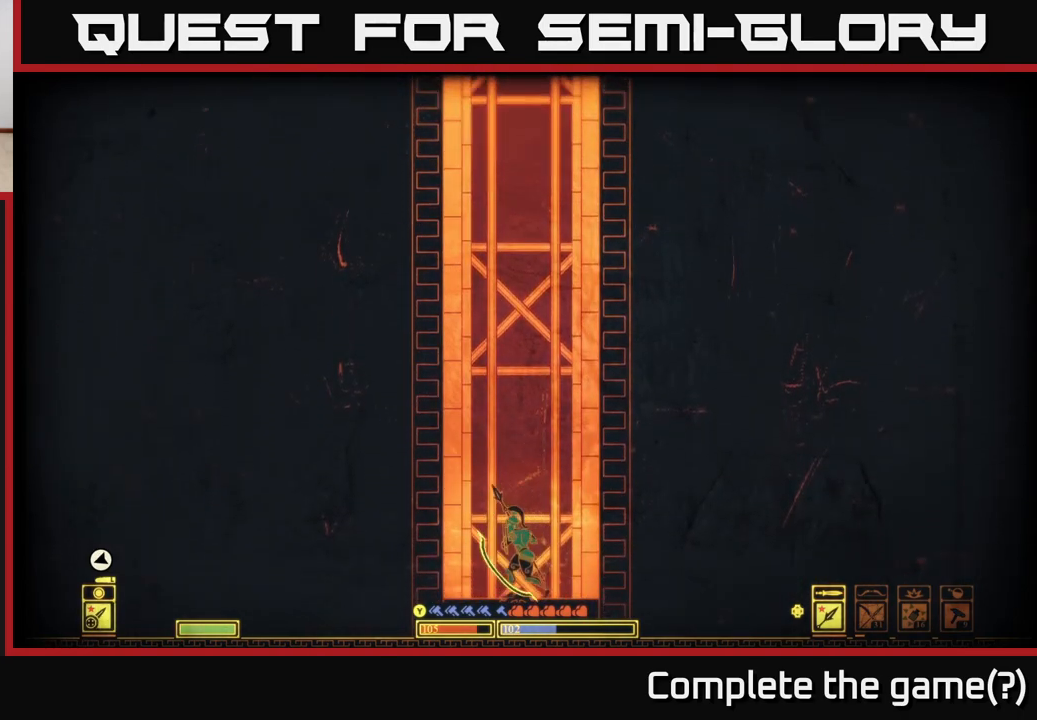
{"buttons": [], "left_stick": "center", "right_stick": "left", "events": [[67, "right_stick", "left"], [367, "L2", "up"]]}
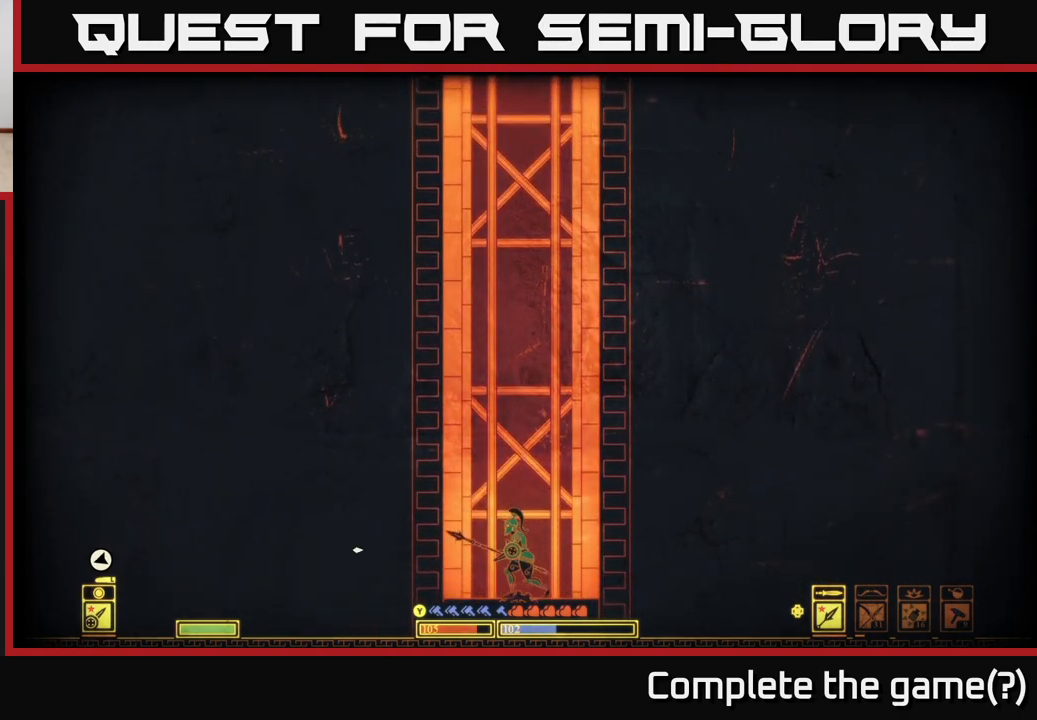
{"buttons": [], "left_stick": "center", "right_stick": "down-left", "events": [[133, "right_stick", "down-left"]]}
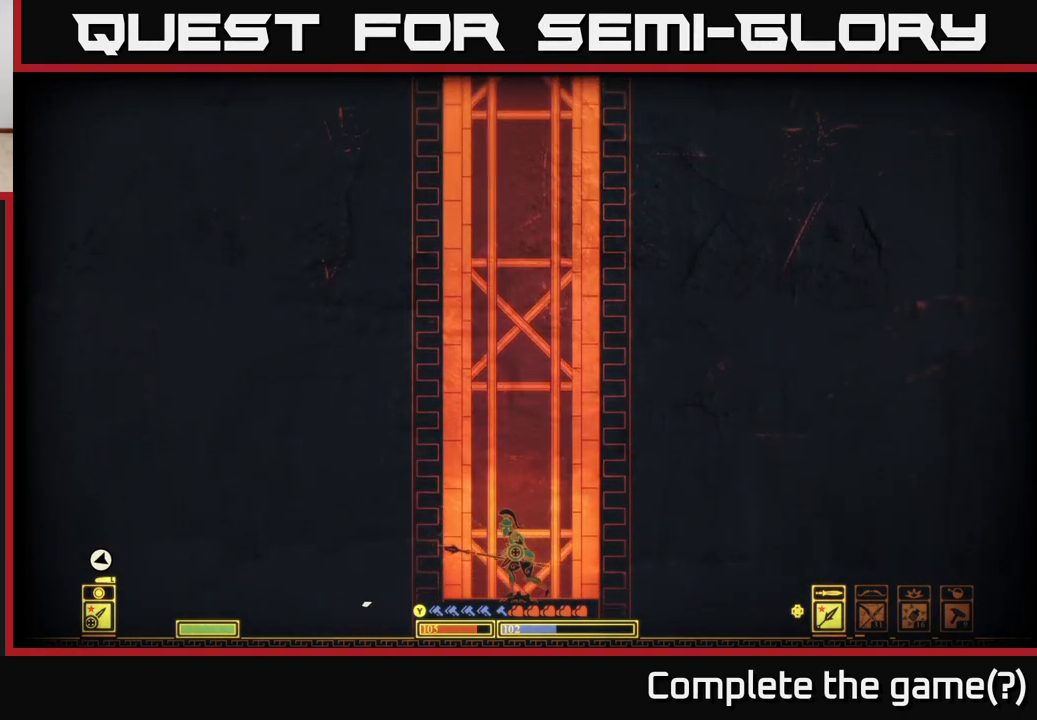
{"buttons": [], "left_stick": "center", "right_stick": "left", "events": [[217, "right_stick", "left"]]}
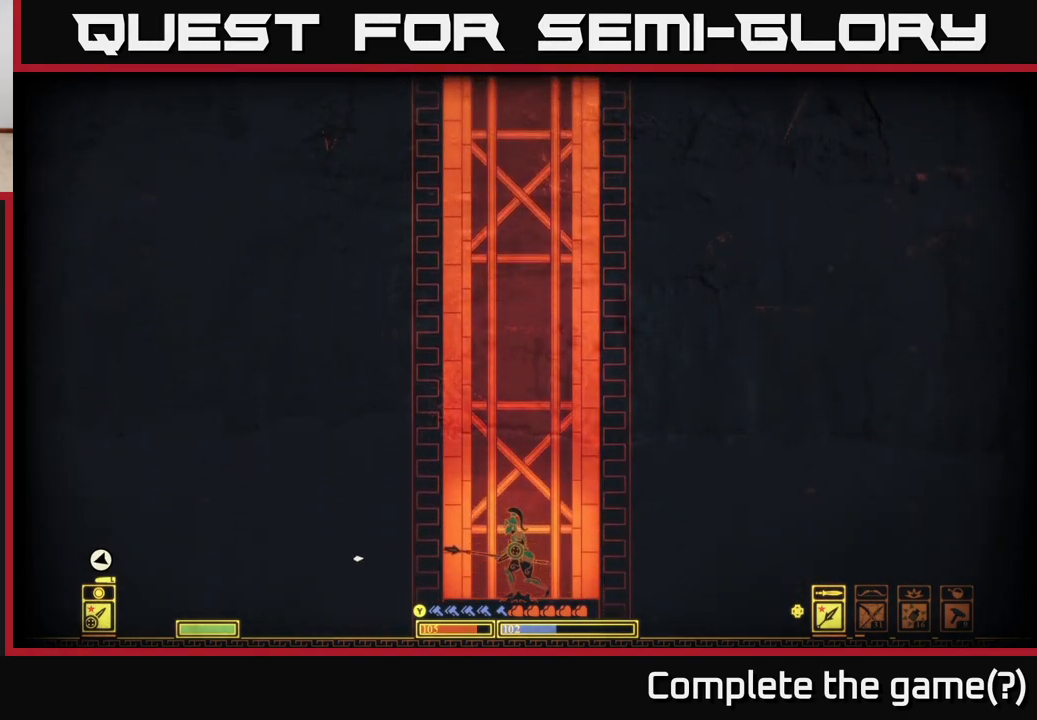
{"buttons": [], "left_stick": "center", "right_stick": "left", "events": []}
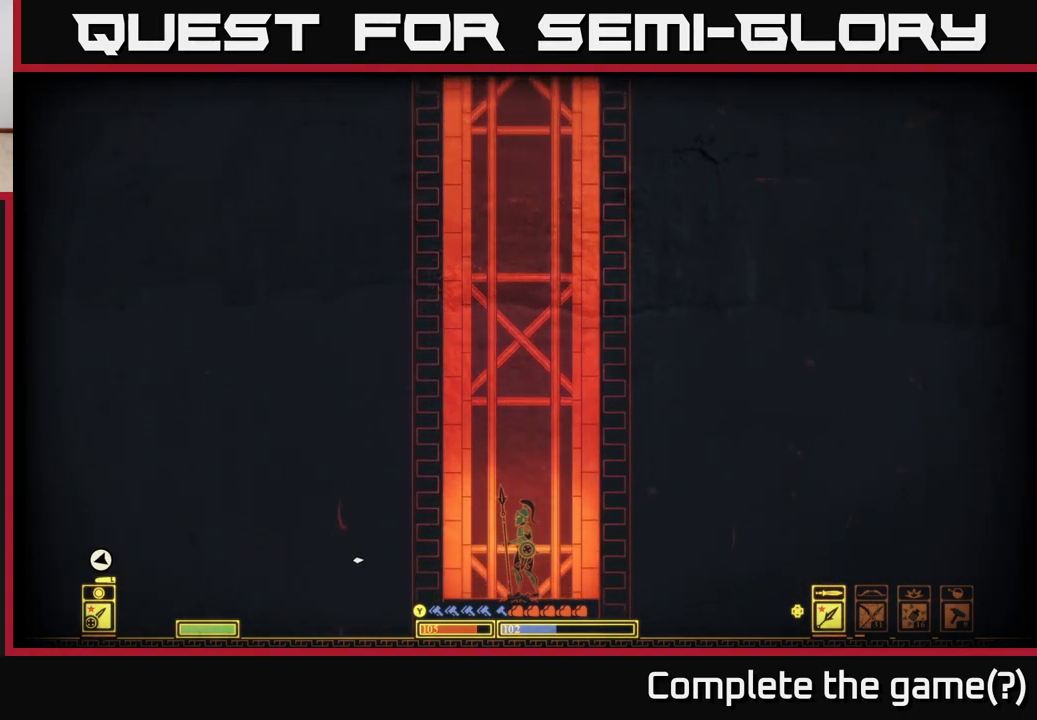
{"buttons": [], "left_stick": "center", "right_stick": "left", "events": []}
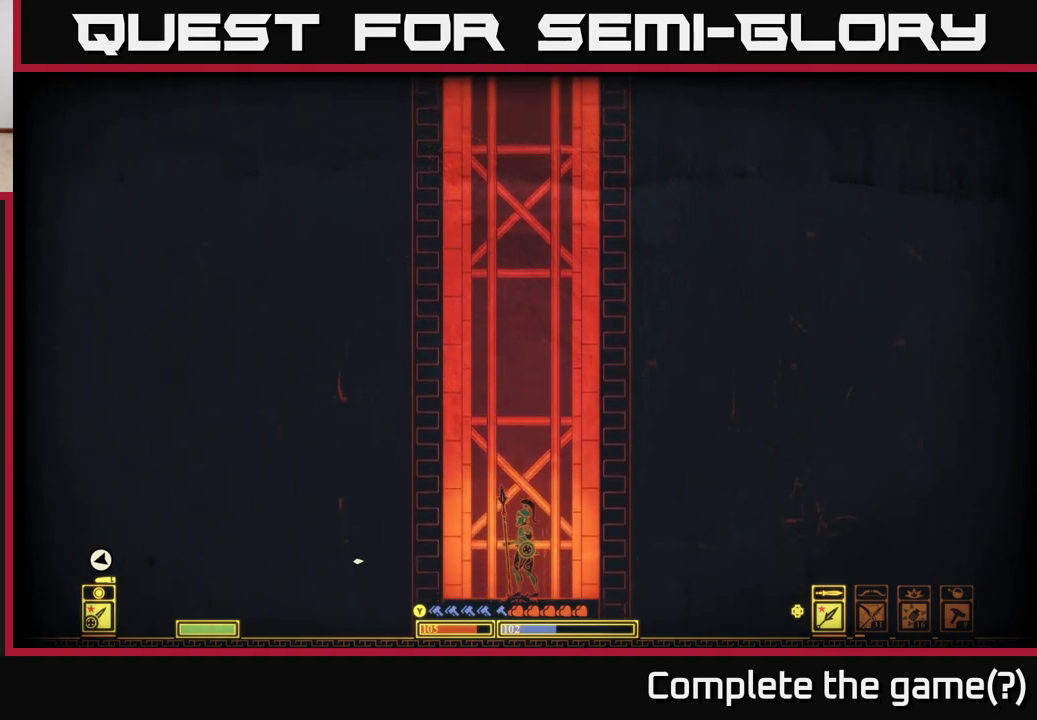
{"buttons": [], "left_stick": "center", "right_stick": "left", "events": []}
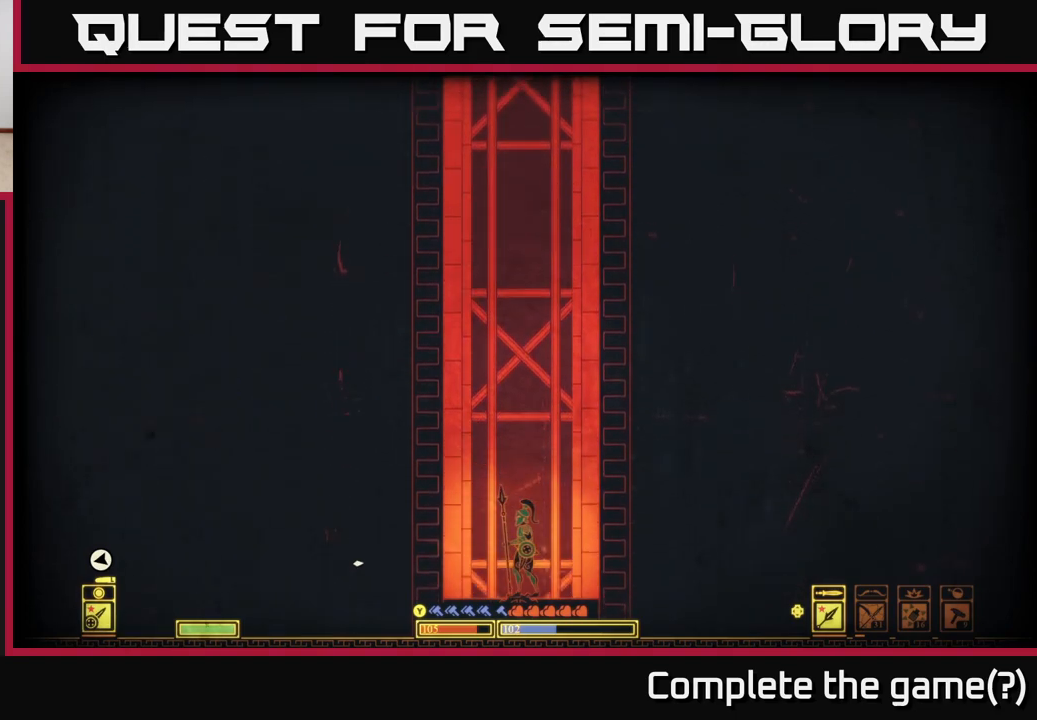
{"buttons": [], "left_stick": "center", "right_stick": "left", "events": []}
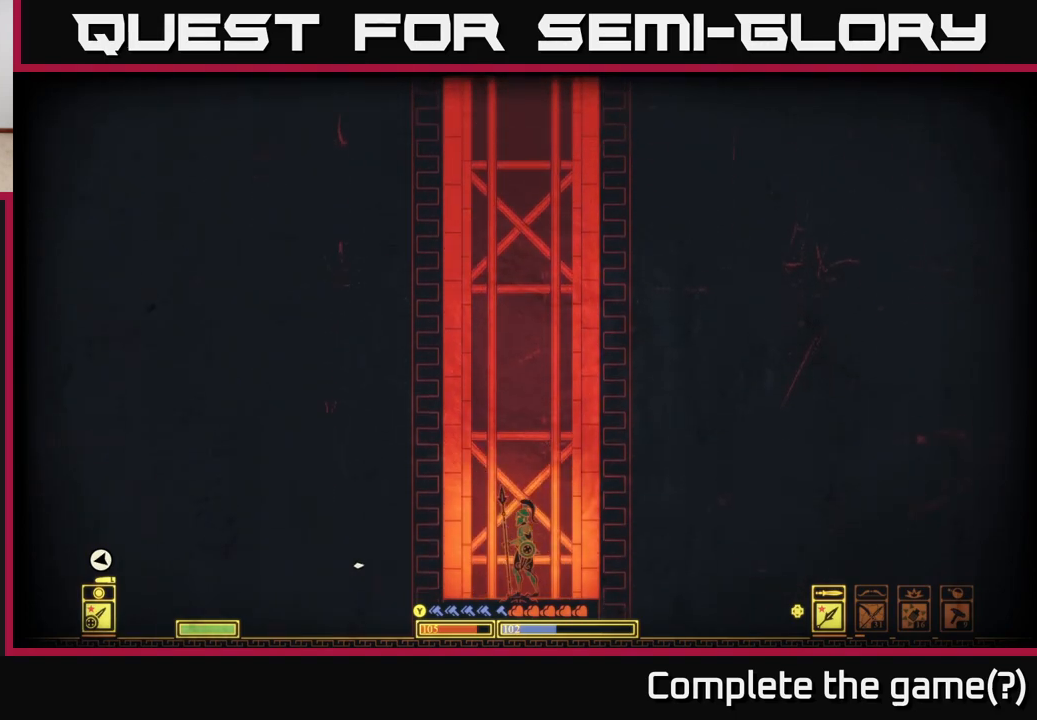
{"buttons": ["SELECT"], "left_stick": "center", "right_stick": "left", "events": [[433, "SELECT", "down"]]}
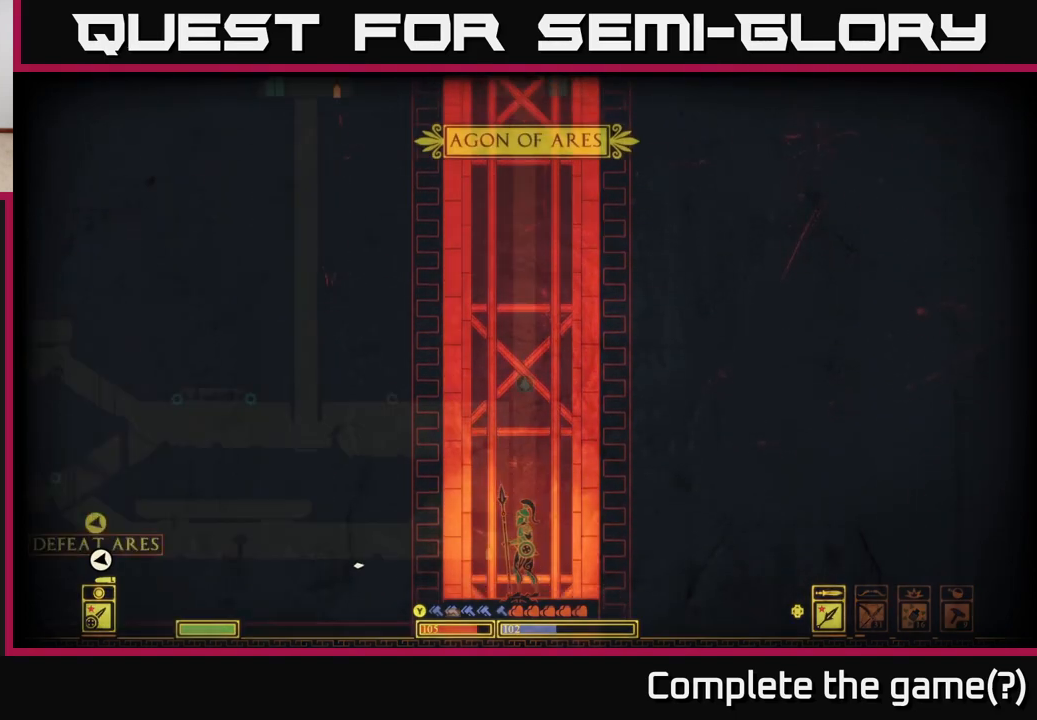
{"buttons": [], "left_stick": "center", "right_stick": "left", "events": [[133, "SELECT", "up"]]}
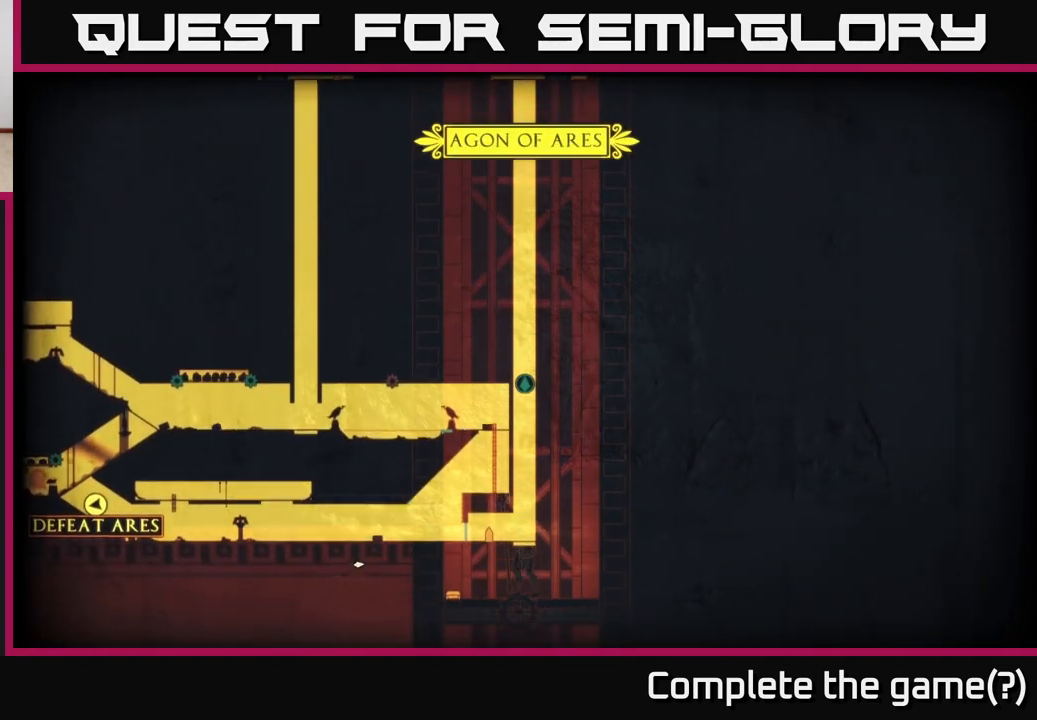
{"buttons": [], "left_stick": "center", "right_stick": "left", "events": []}
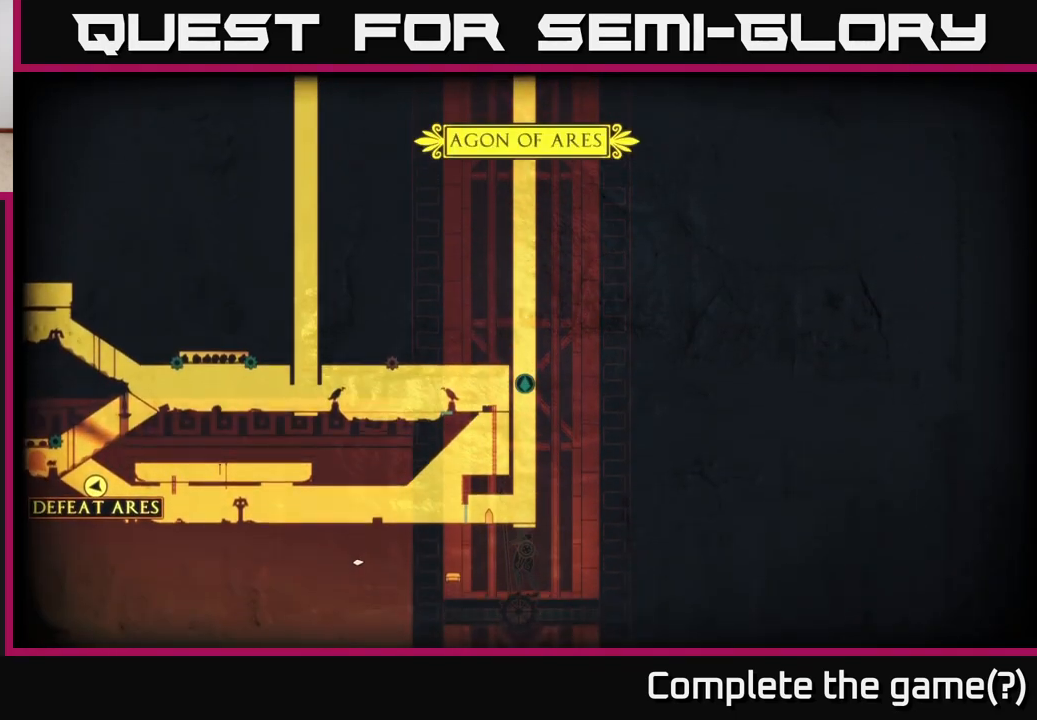
{"buttons": [], "left_stick": "center", "right_stick": "left", "events": []}
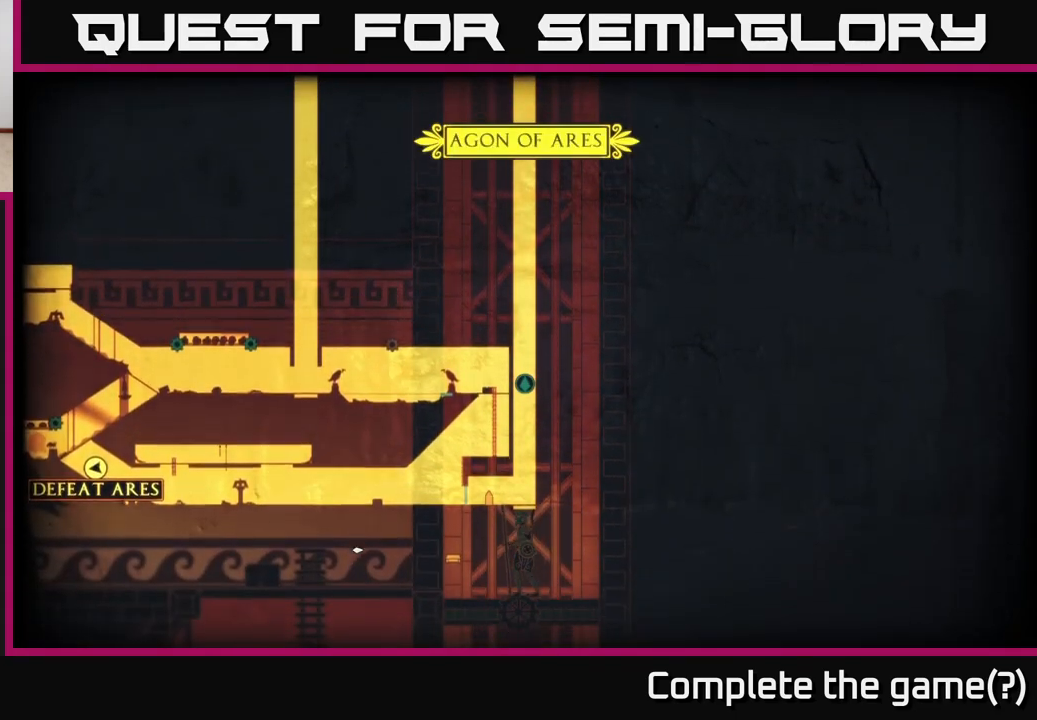
{"buttons": [], "left_stick": "center", "right_stick": "left", "events": []}